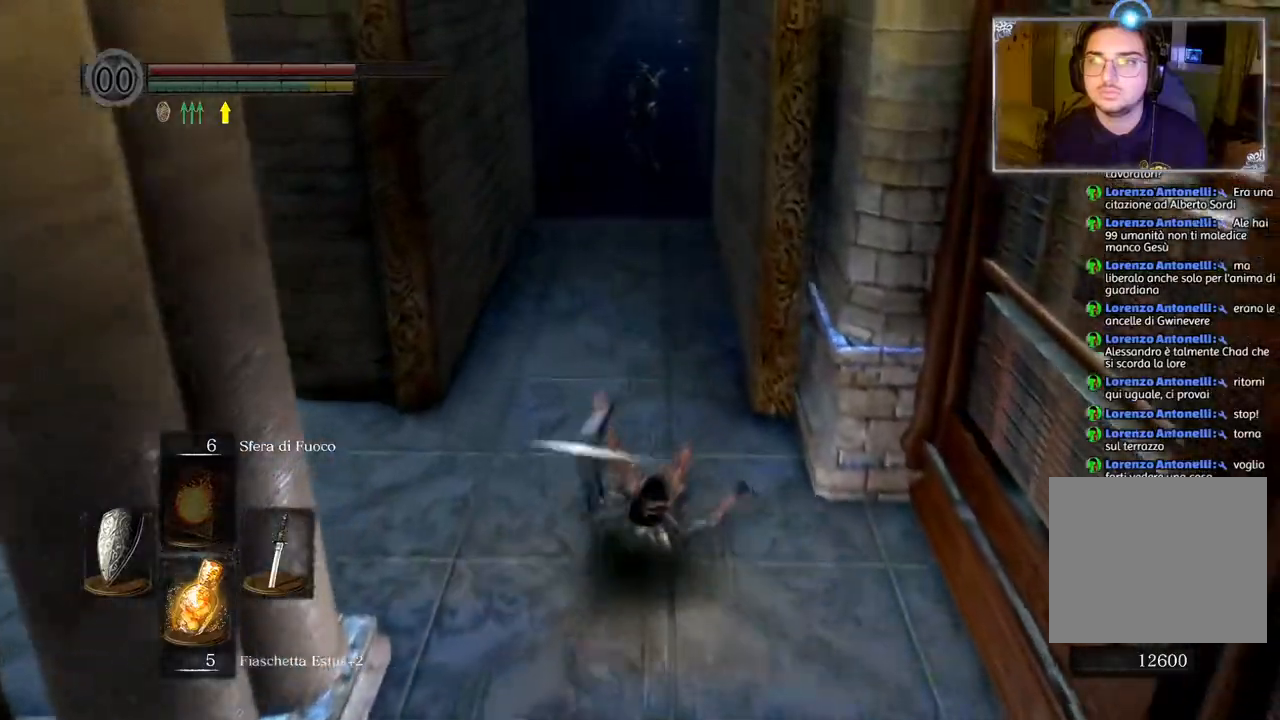
Gameplay with a controller (PlayStation layout); each line is a JSON object with the inputs held at the frame after it. "events" lists button and stick changes between this image and that frame as [ms after this image, input, new state], when the widget could be followed in between.
{"buttons": ["CIRCLE"], "left_stick": "up", "right_stick": "center", "events": []}
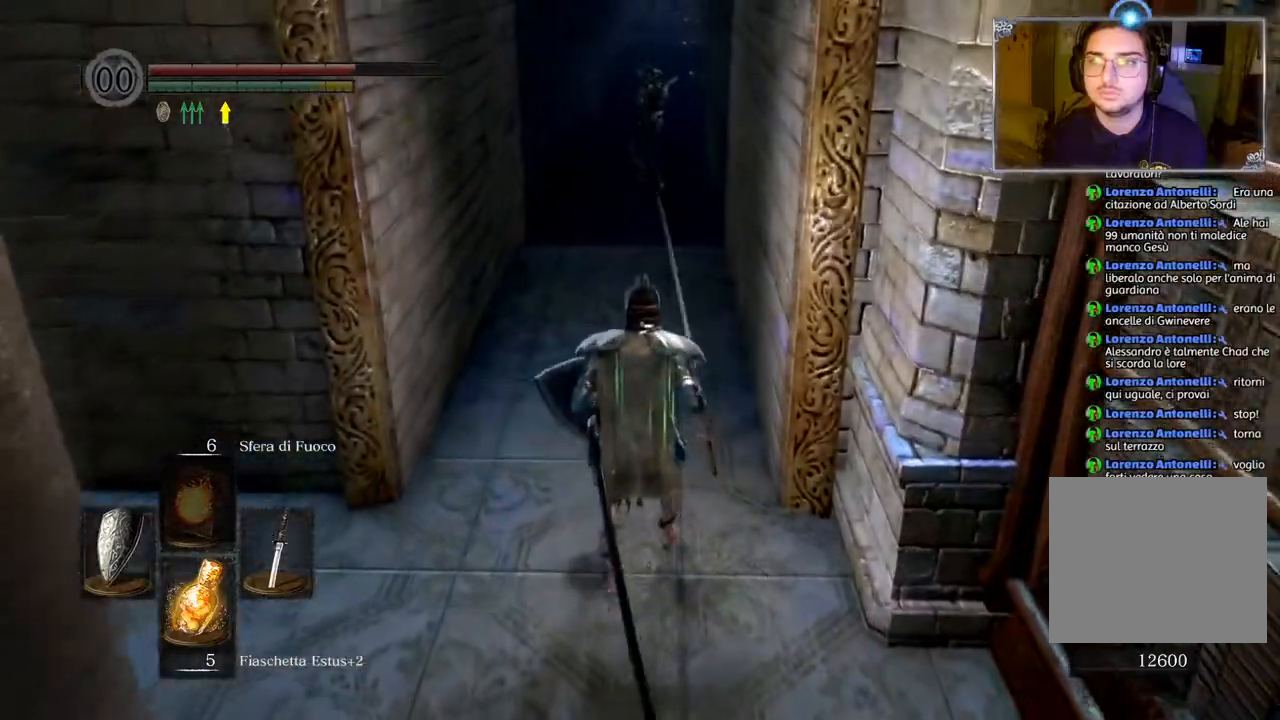
{"buttons": ["CIRCLE"], "left_stick": "up", "right_stick": "center", "events": []}
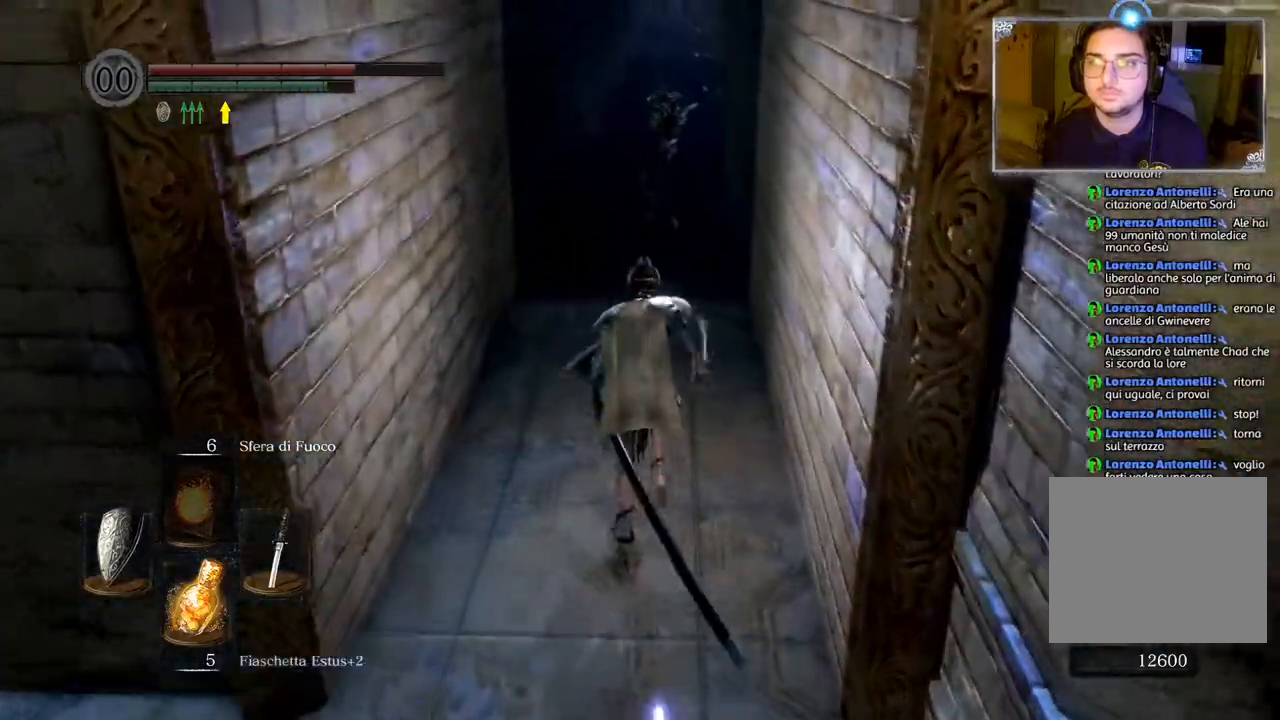
{"buttons": [], "left_stick": "up", "right_stick": "center", "events": [[317, "CIRCLE", "up"]]}
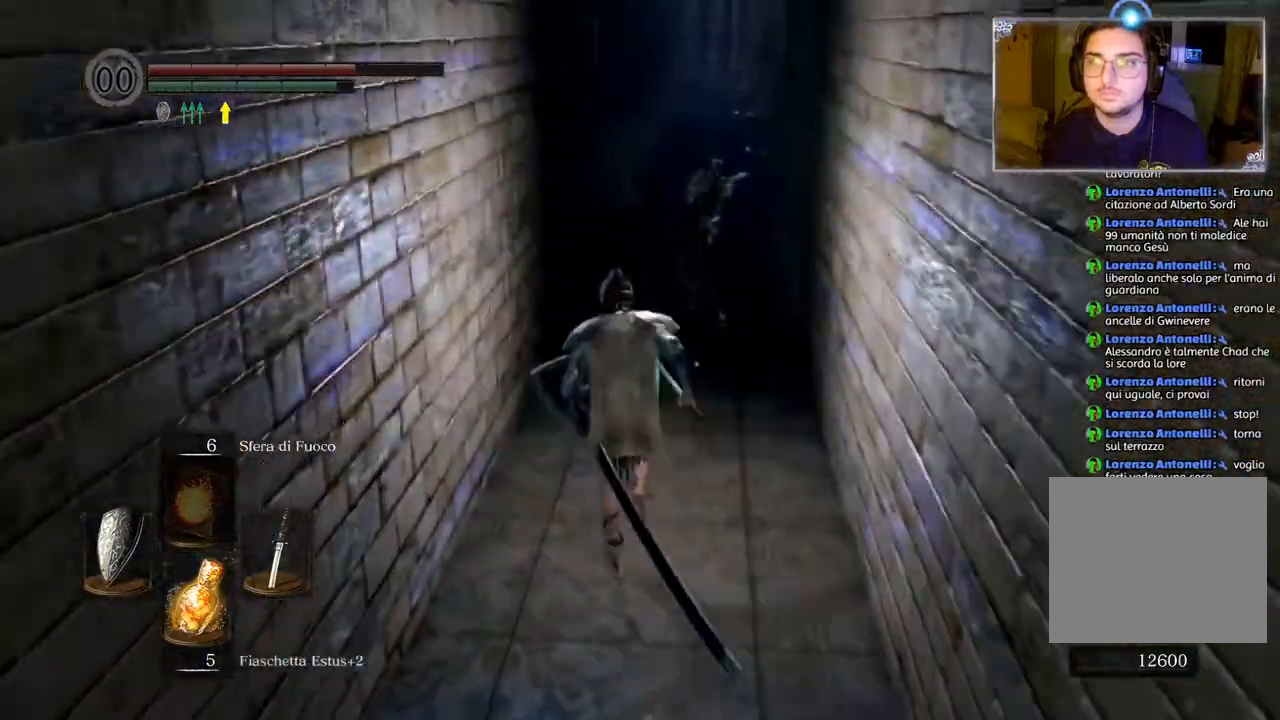
{"buttons": [], "left_stick": "up", "right_stick": "center", "events": [[50, "CIRCLE", "down"], [167, "CIRCLE", "up"]]}
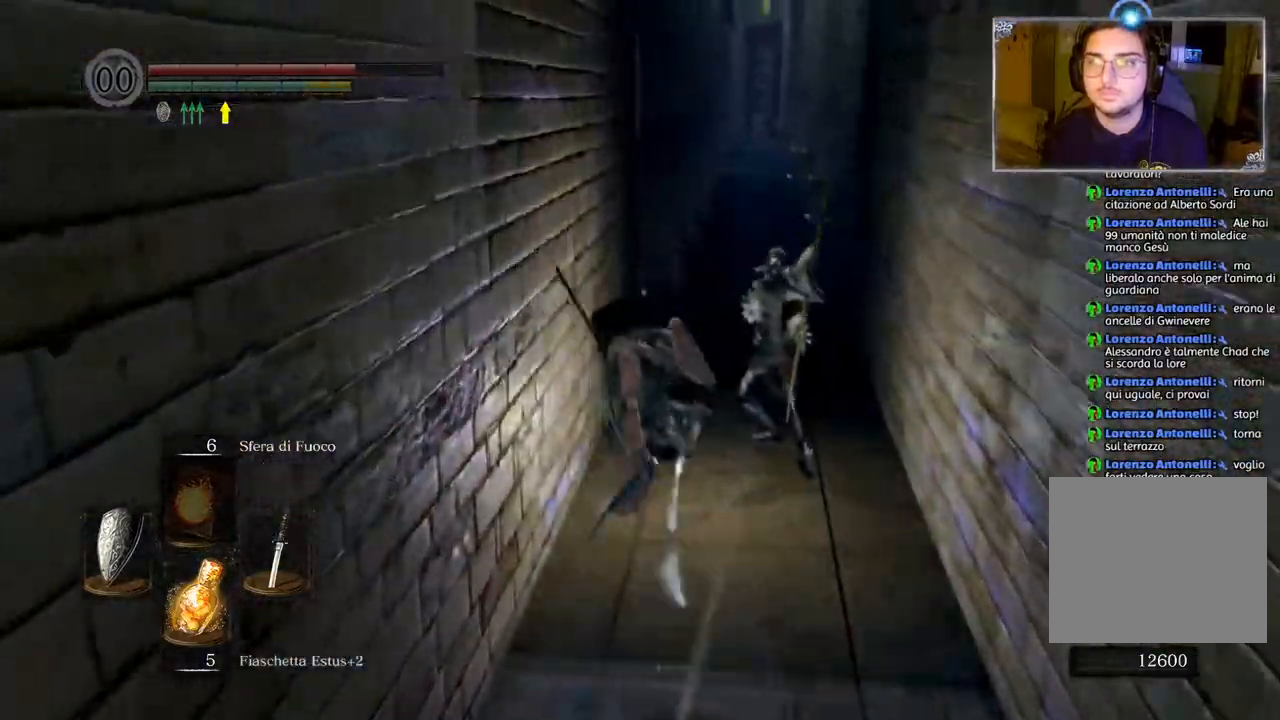
{"buttons": ["CIRCLE"], "left_stick": "up", "right_stick": "center", "events": [[50, "CIRCLE", "down"]]}
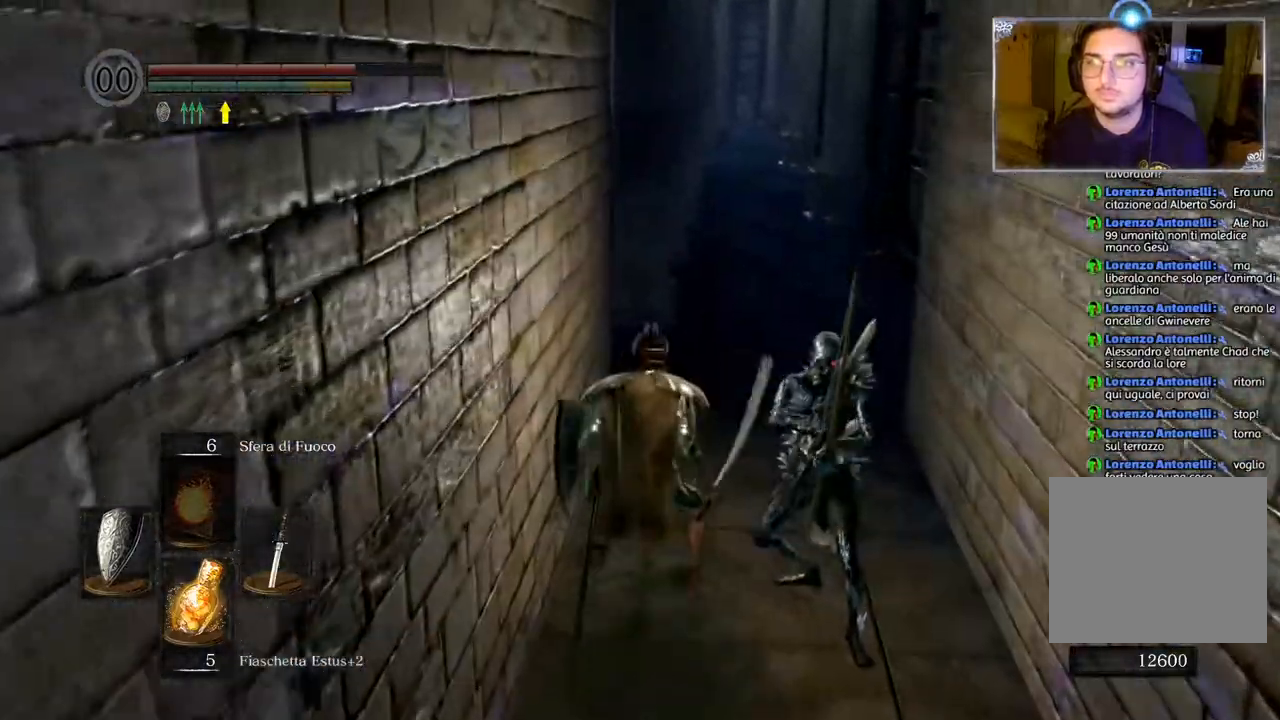
{"buttons": ["CIRCLE"], "left_stick": "up", "right_stick": "center", "events": []}
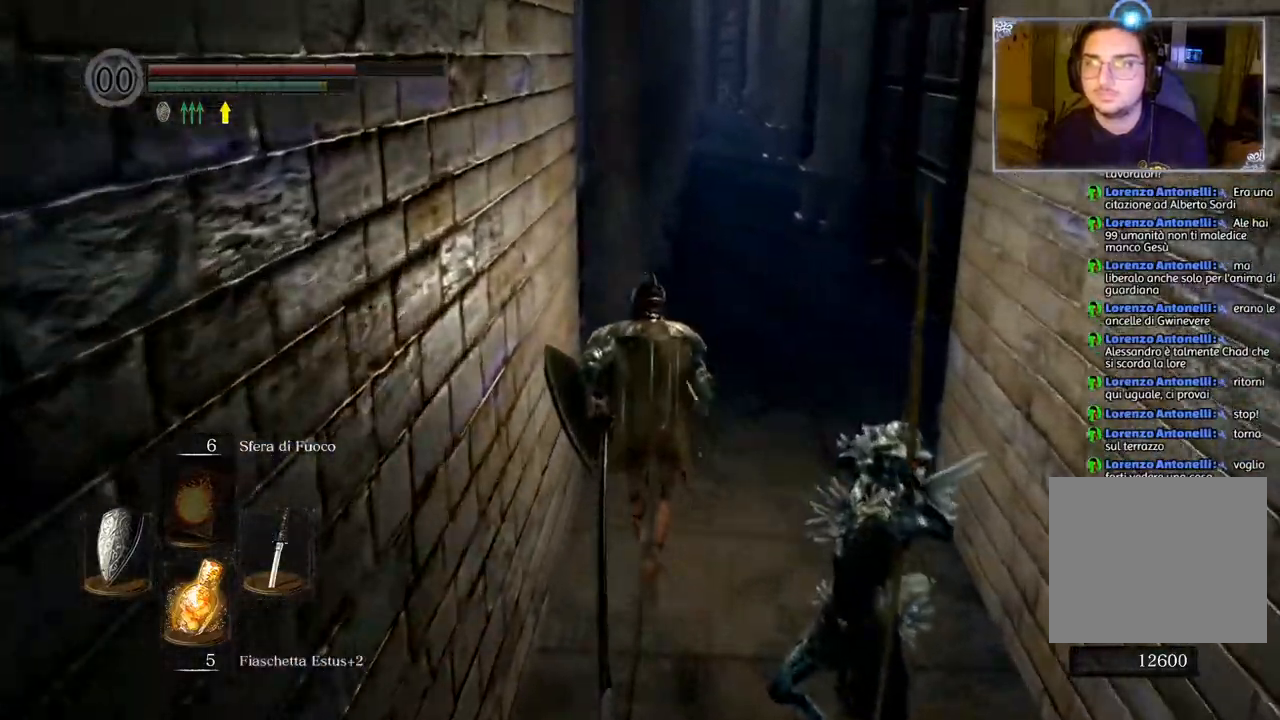
{"buttons": ["CIRCLE"], "left_stick": "up", "right_stick": "center", "events": []}
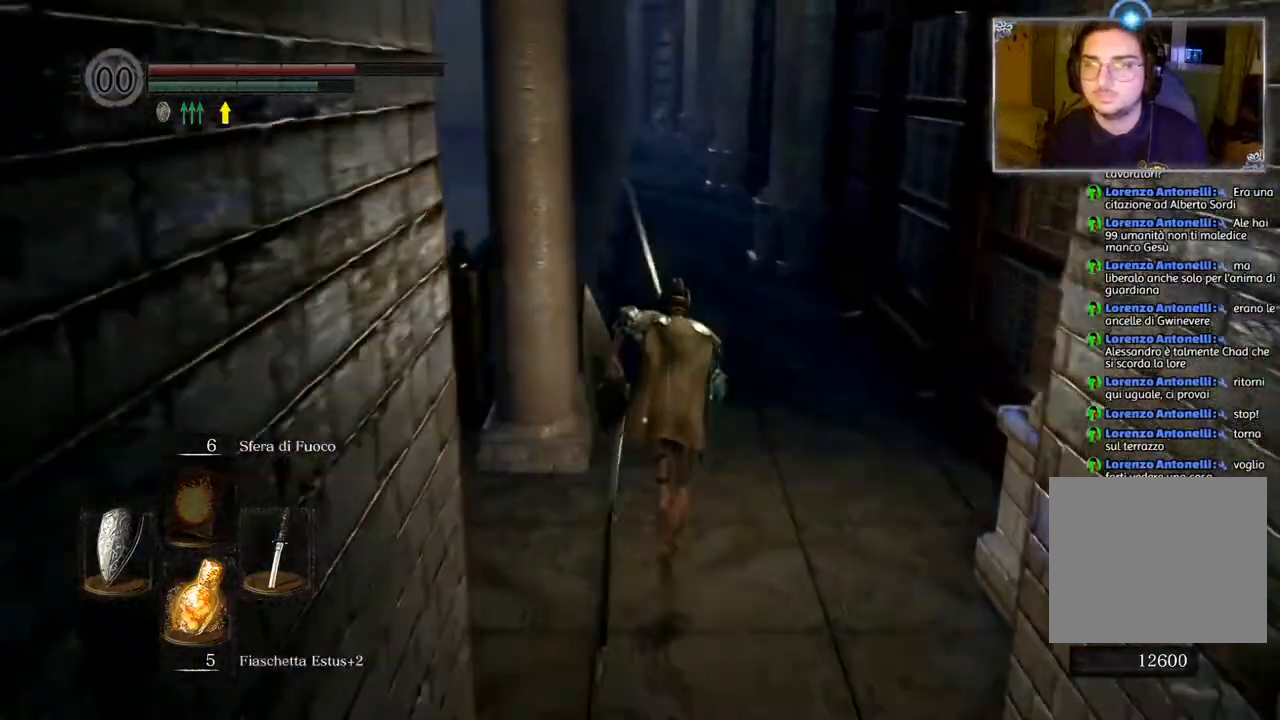
{"buttons": ["CIRCLE"], "left_stick": "up", "right_stick": "center", "events": []}
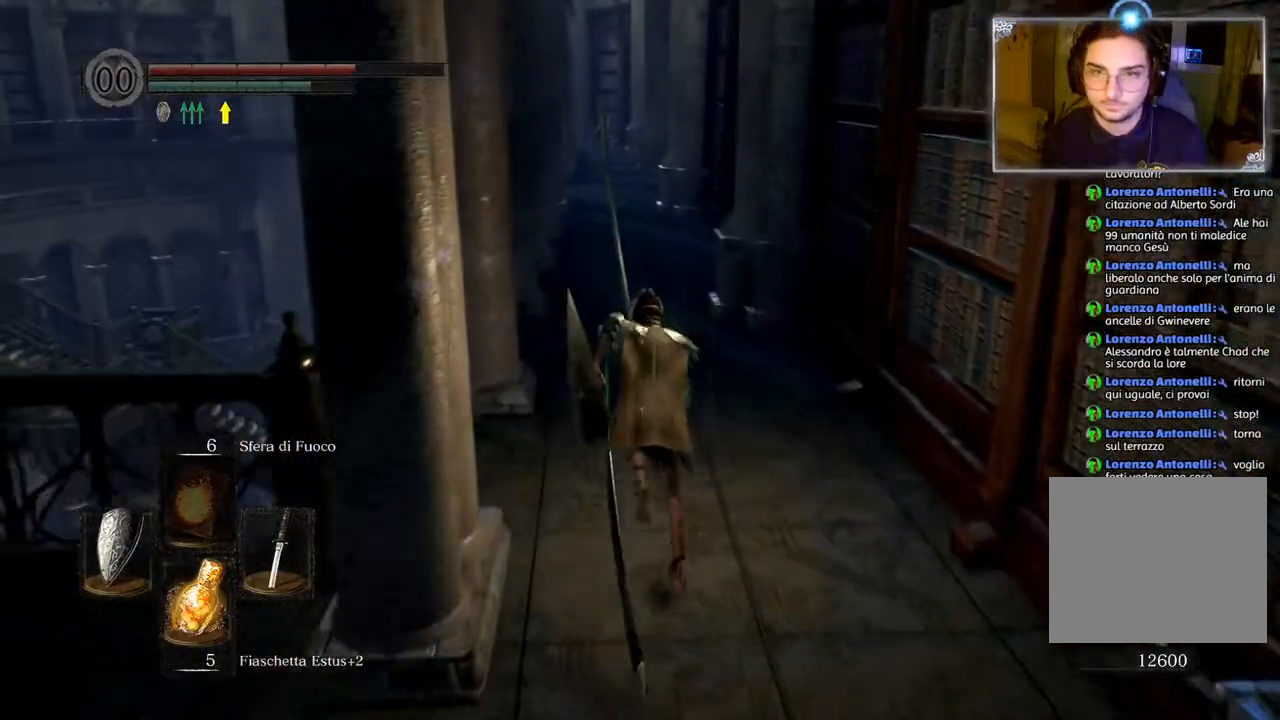
{"buttons": ["CIRCLE"], "left_stick": "up", "right_stick": "center", "events": []}
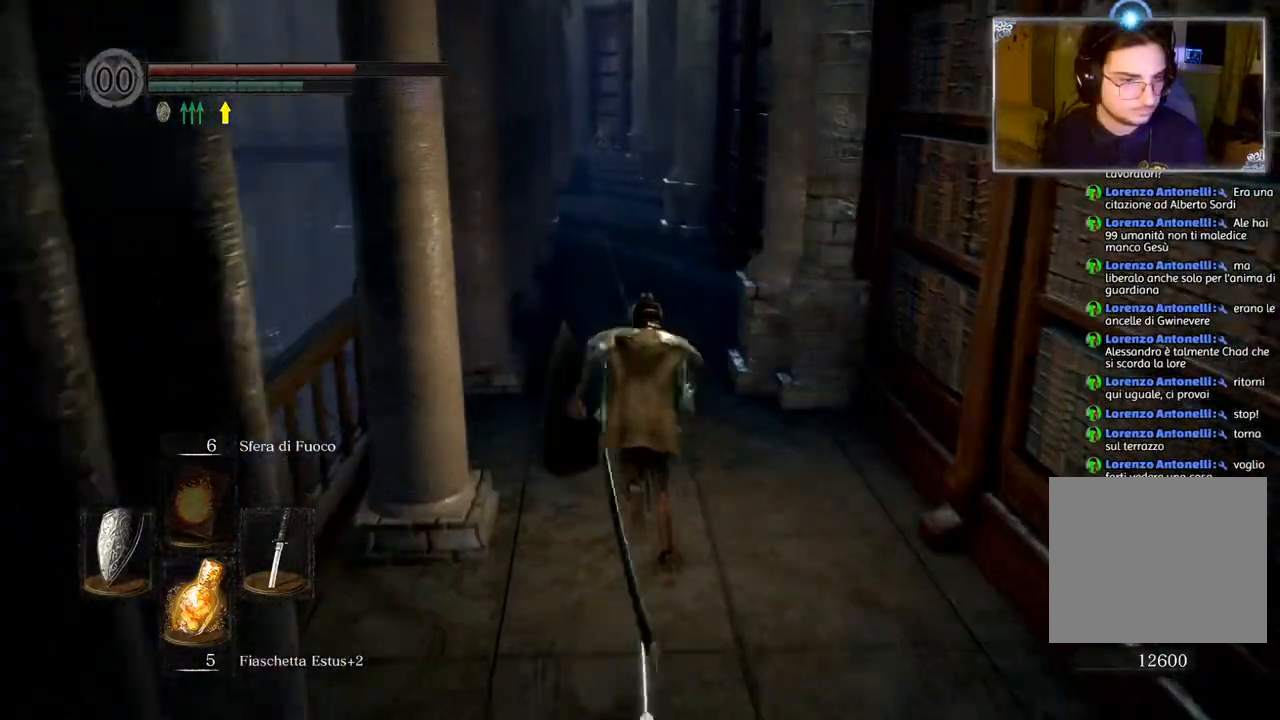
{"buttons": ["CIRCLE"], "left_stick": "up", "right_stick": "center", "events": []}
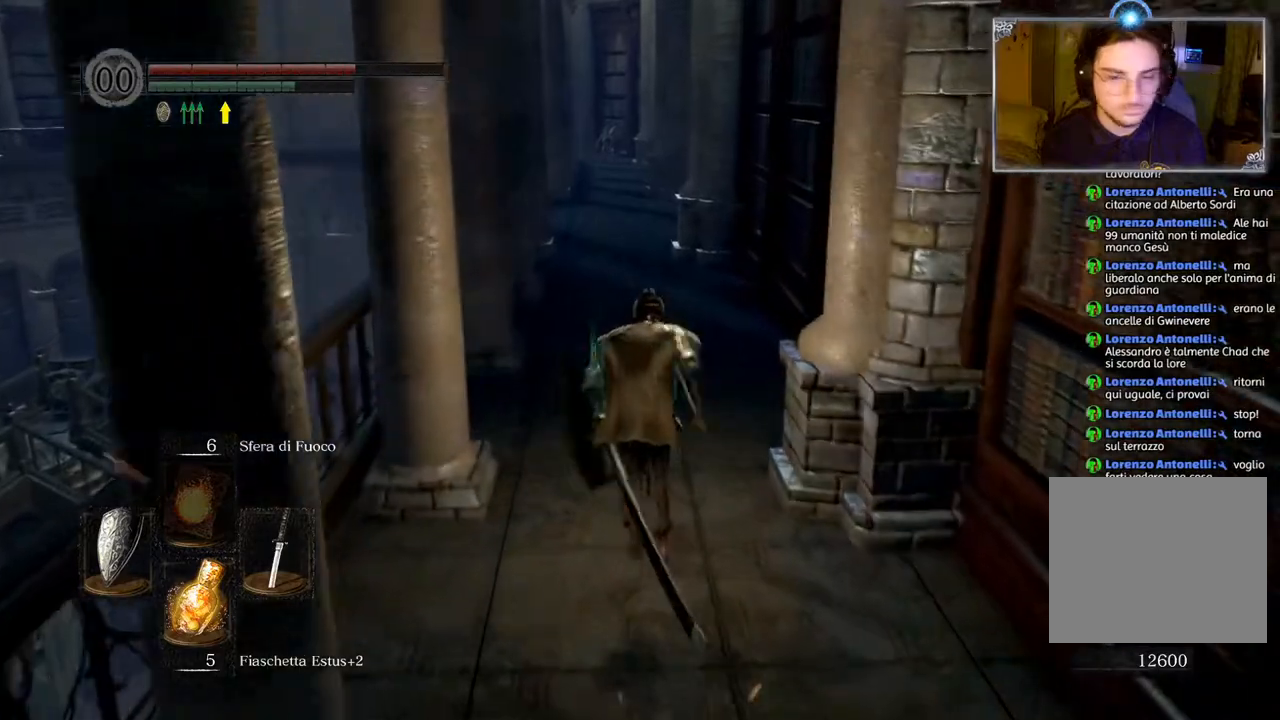
{"buttons": ["CIRCLE"], "left_stick": "up", "right_stick": "center", "events": []}
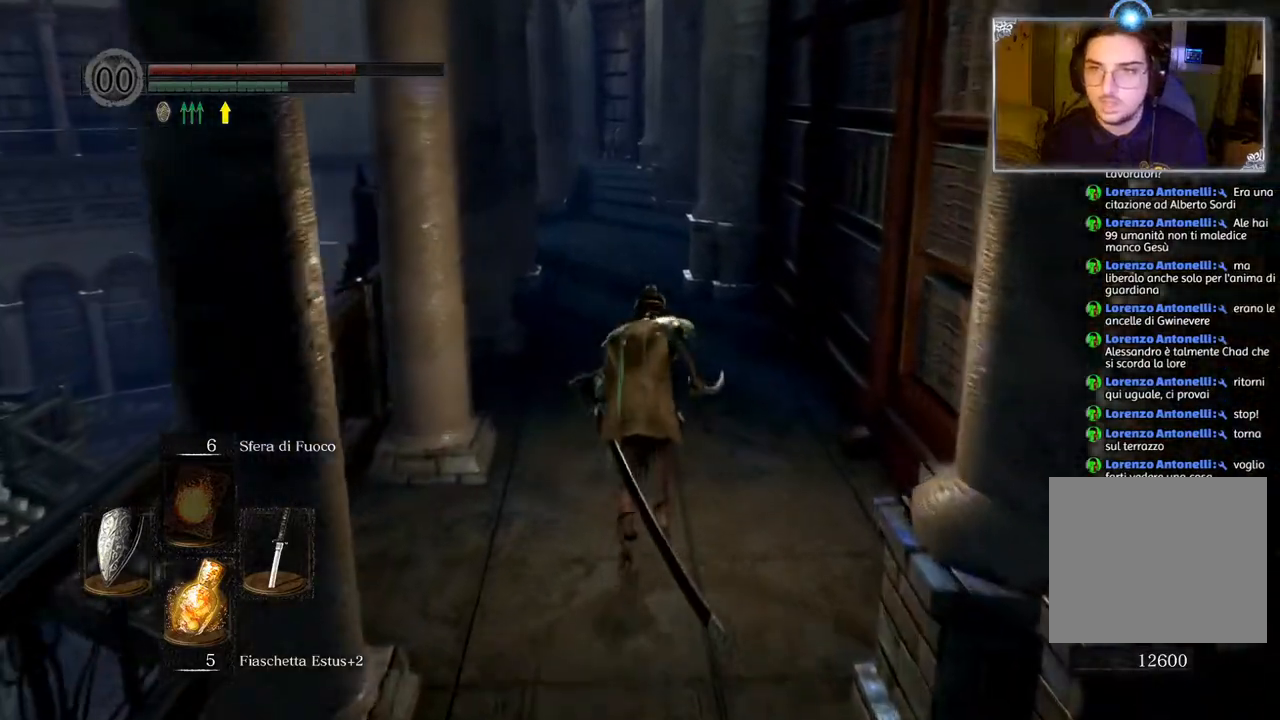
{"buttons": ["CIRCLE"], "left_stick": "up", "right_stick": "center", "events": []}
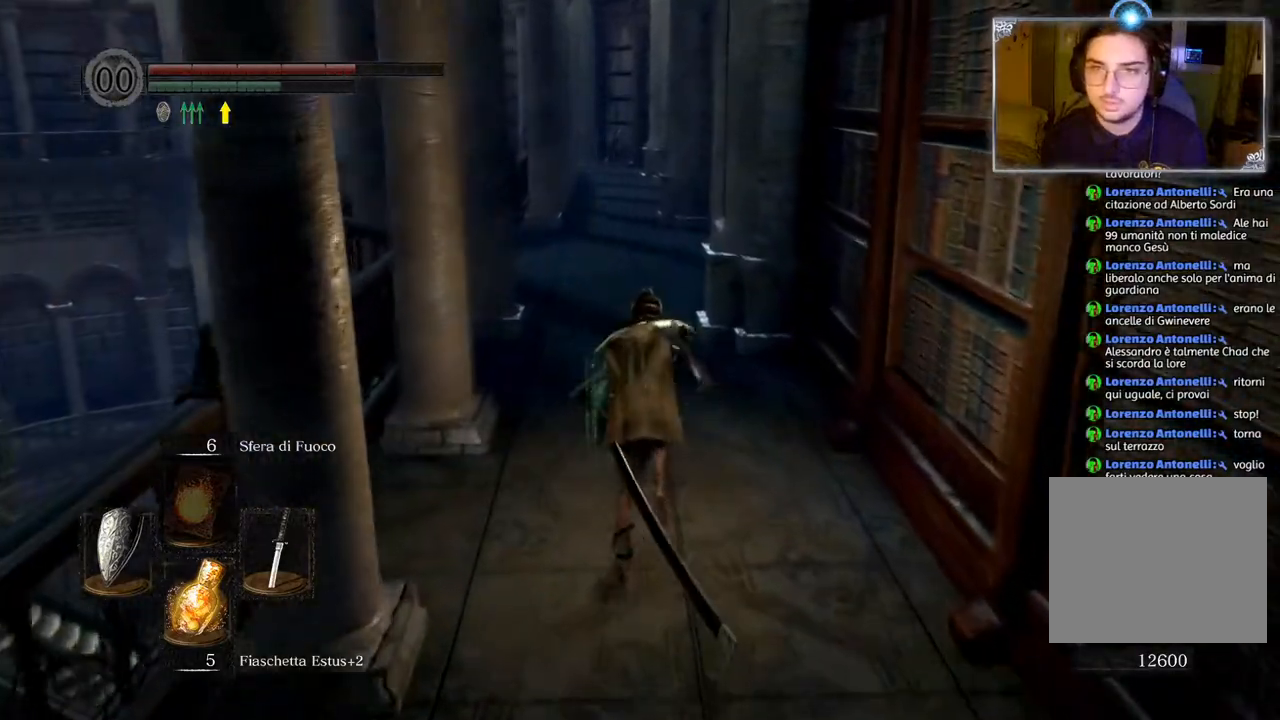
{"buttons": ["CIRCLE"], "left_stick": "up", "right_stick": "center", "events": []}
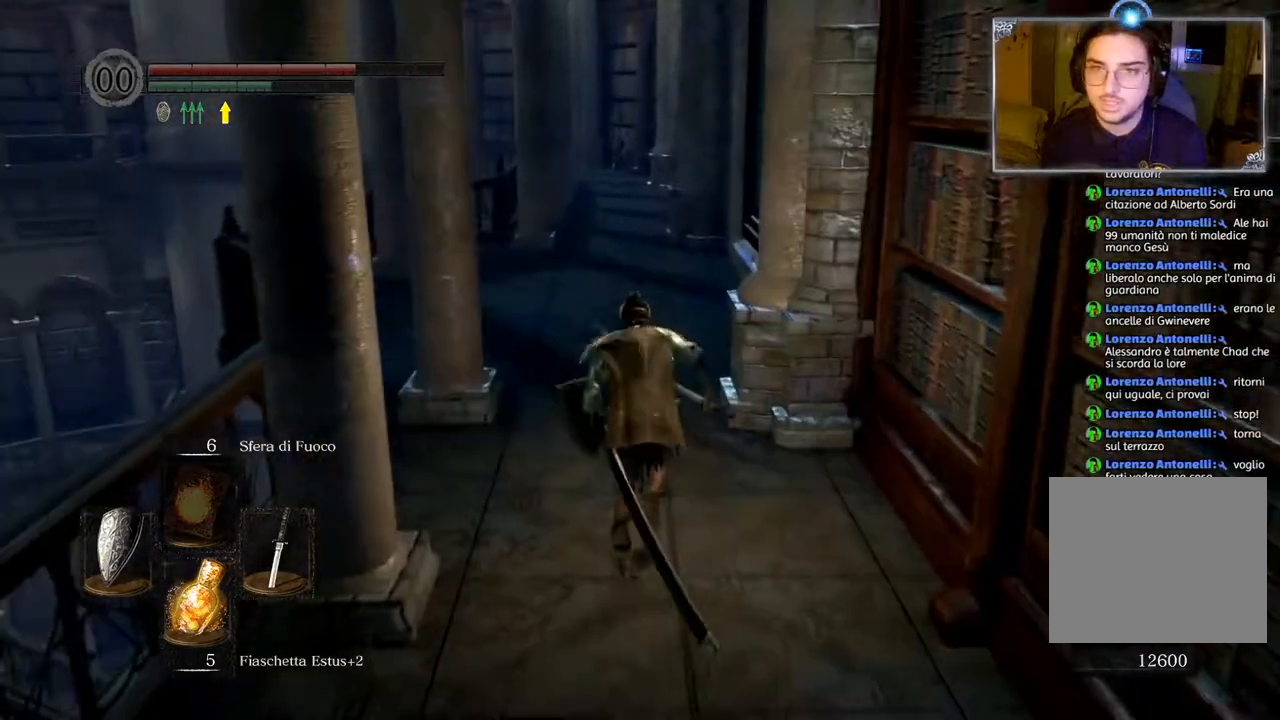
{"buttons": ["CIRCLE"], "left_stick": "up", "right_stick": "center", "events": []}
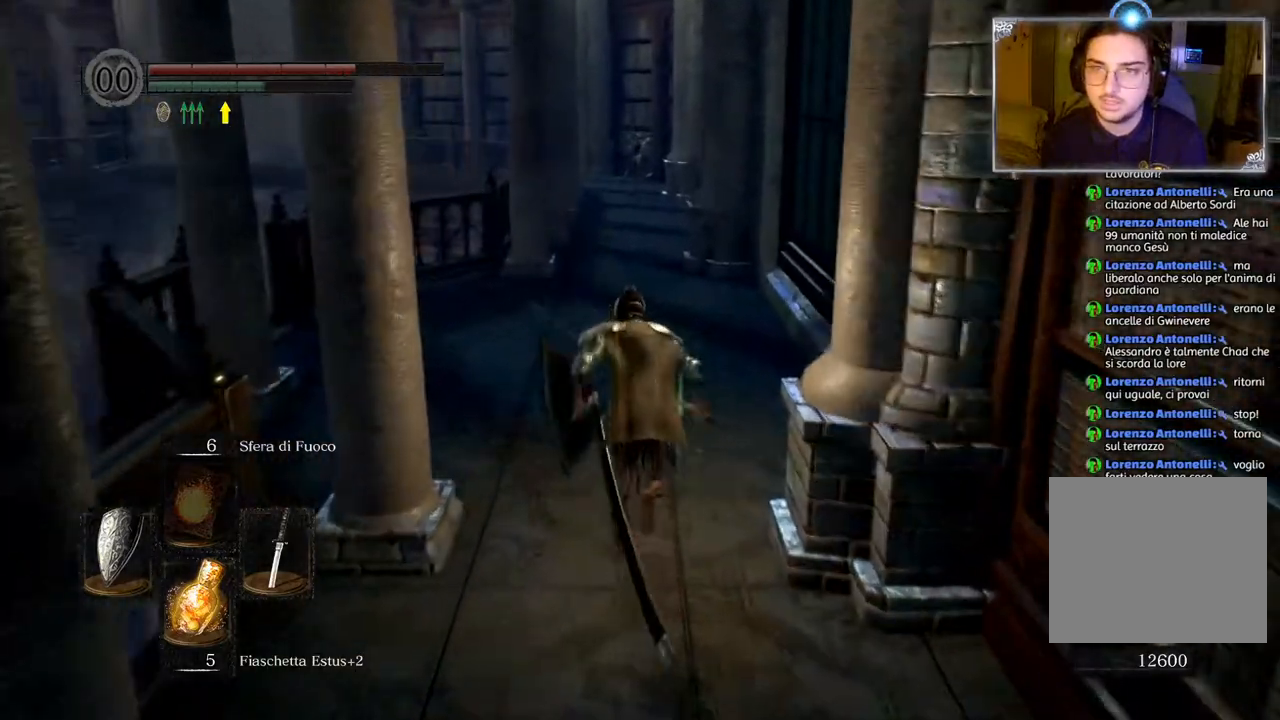
{"buttons": [], "left_stick": "up", "right_stick": "left", "events": [[133, "CIRCLE", "up"], [183, "right_stick", "left"]]}
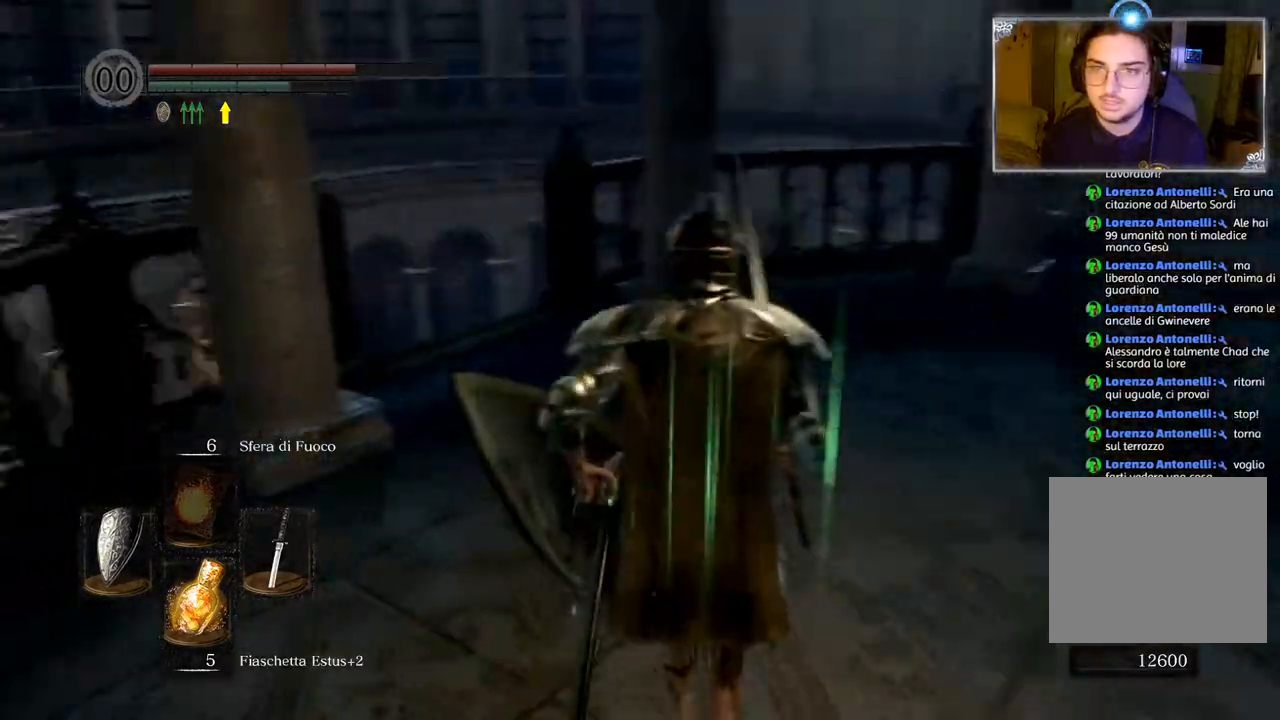
{"buttons": [], "left_stick": "up", "right_stick": "center", "events": [[200, "right_stick", "down-left"], [333, "right_stick", "center"]]}
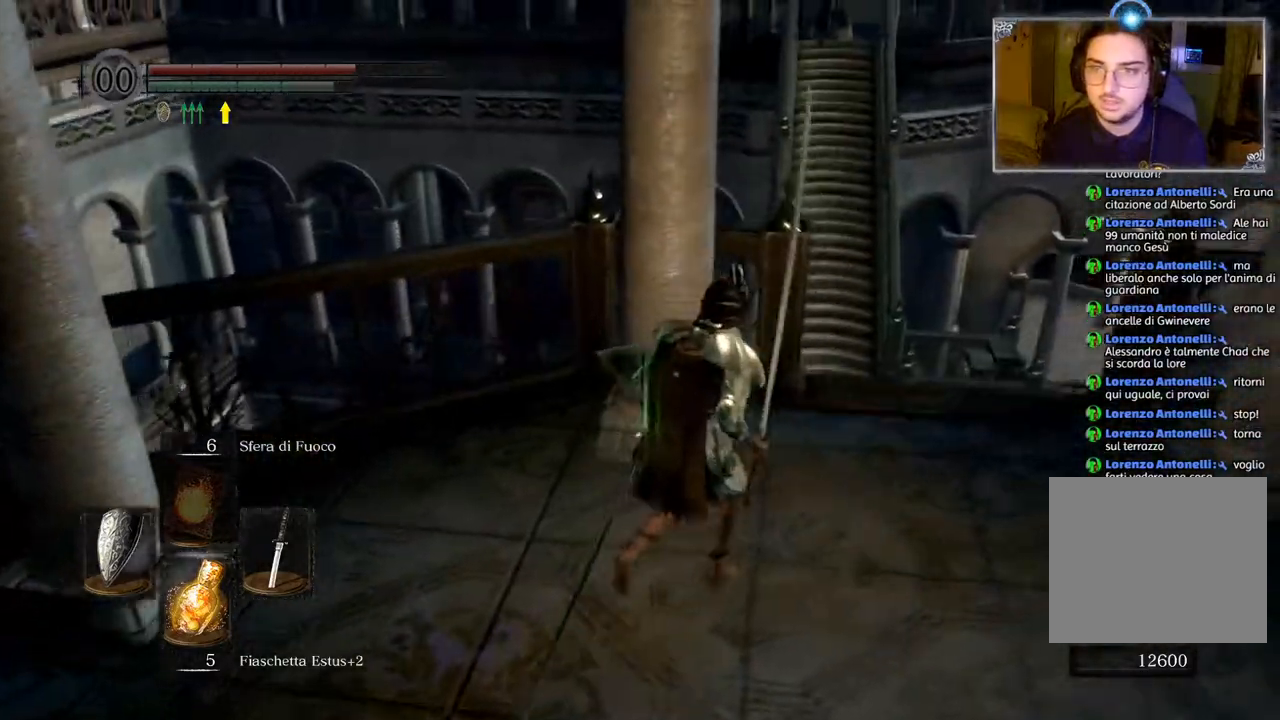
{"buttons": [], "left_stick": "up", "right_stick": "center", "events": [[17, "left_stick", "up-right"], [17, "right_stick", "down"], [200, "right_stick", "center"], [283, "left_stick", "up"]]}
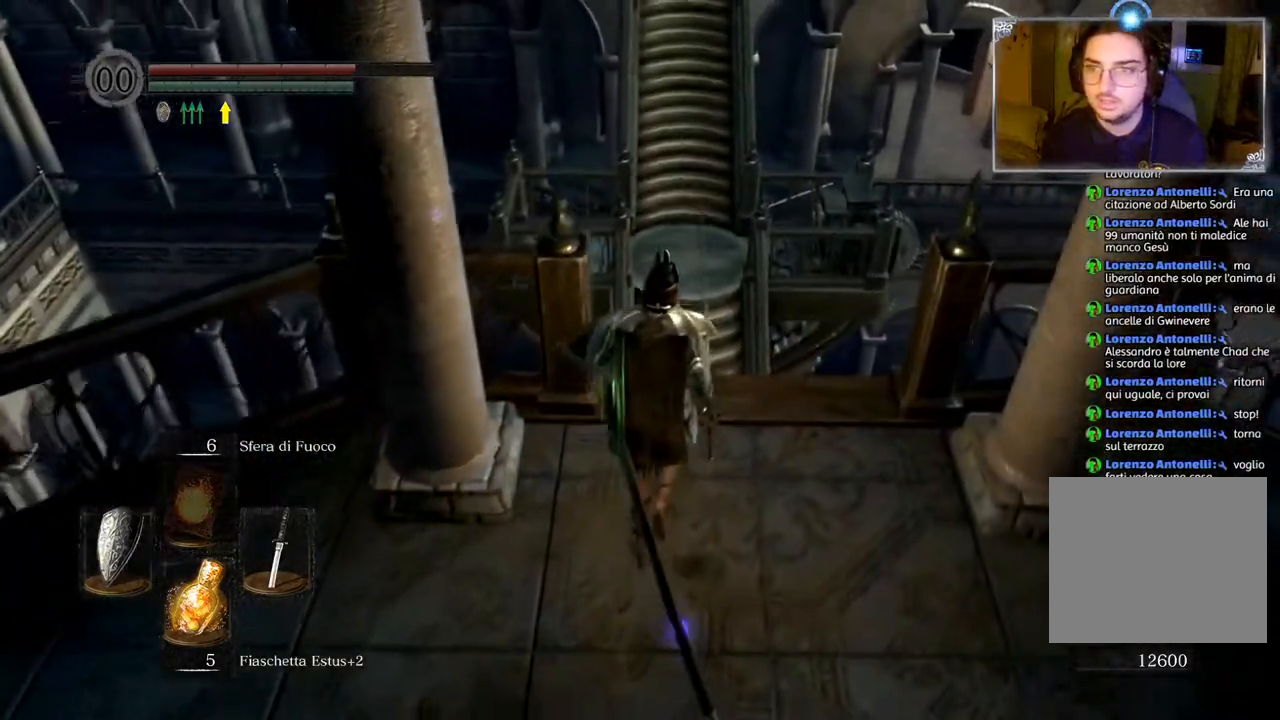
{"buttons": [], "left_stick": "up", "right_stick": "center", "events": [[133, "CIRCLE", "down"], [283, "CIRCLE", "up"]]}
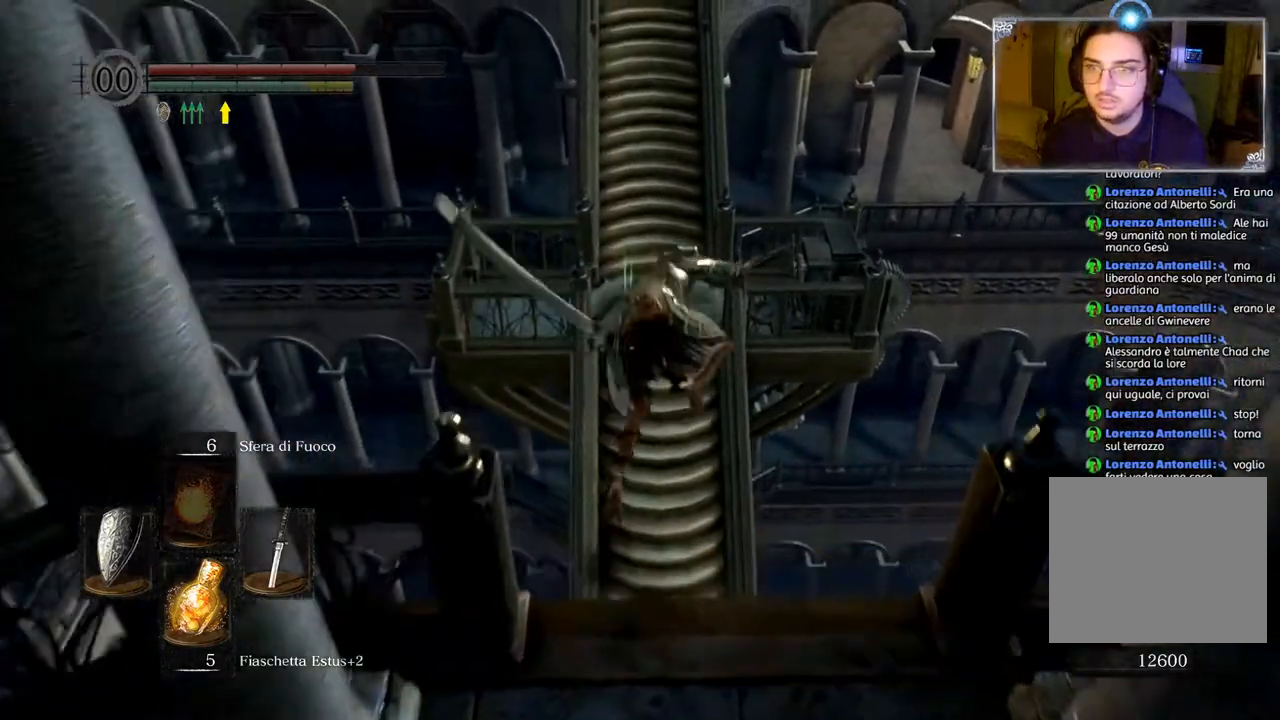
{"buttons": ["CIRCLE"], "left_stick": "up", "right_stick": "center", "events": [[283, "CIRCLE", "down"], [400, "CIRCLE", "up"], [467, "CIRCLE", "down"]]}
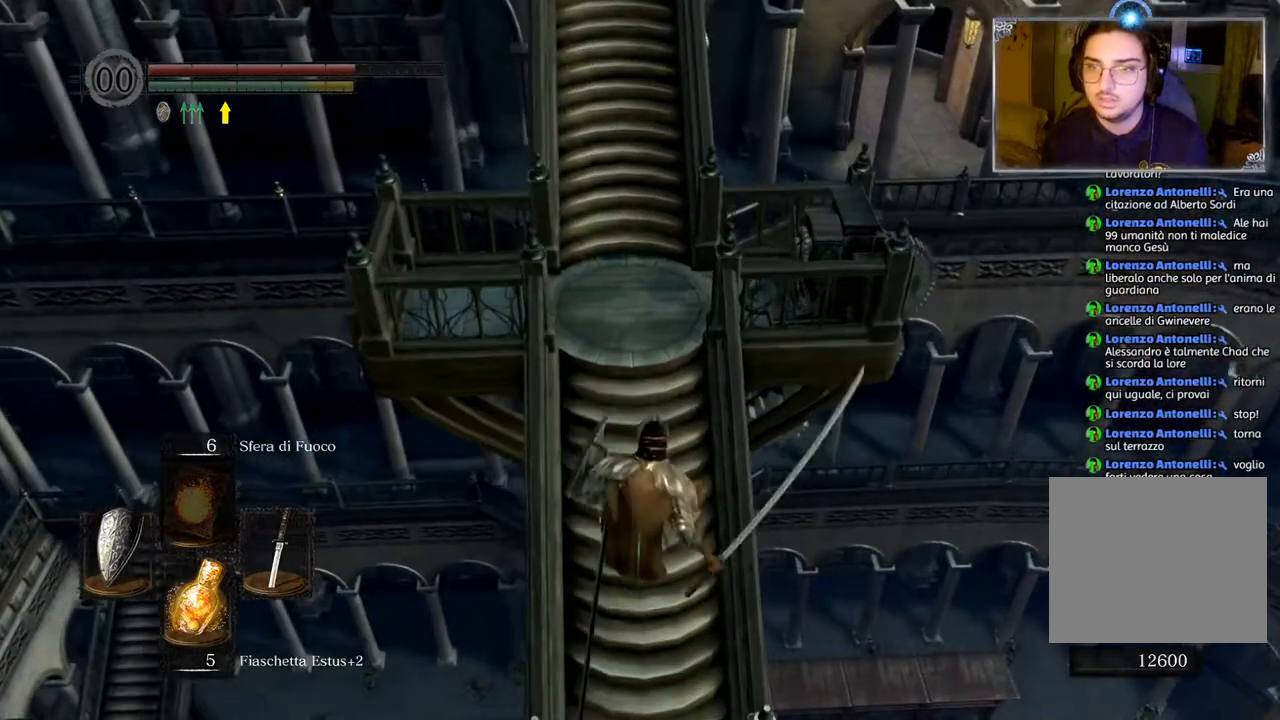
{"buttons": ["CIRCLE"], "left_stick": "up", "right_stick": "center", "events": [[67, "CIRCLE", "up"], [133, "CIRCLE", "down"], [217, "CIRCLE", "up"], [300, "CIRCLE", "down"], [367, "CIRCLE", "up"], [450, "CIRCLE", "down"]]}
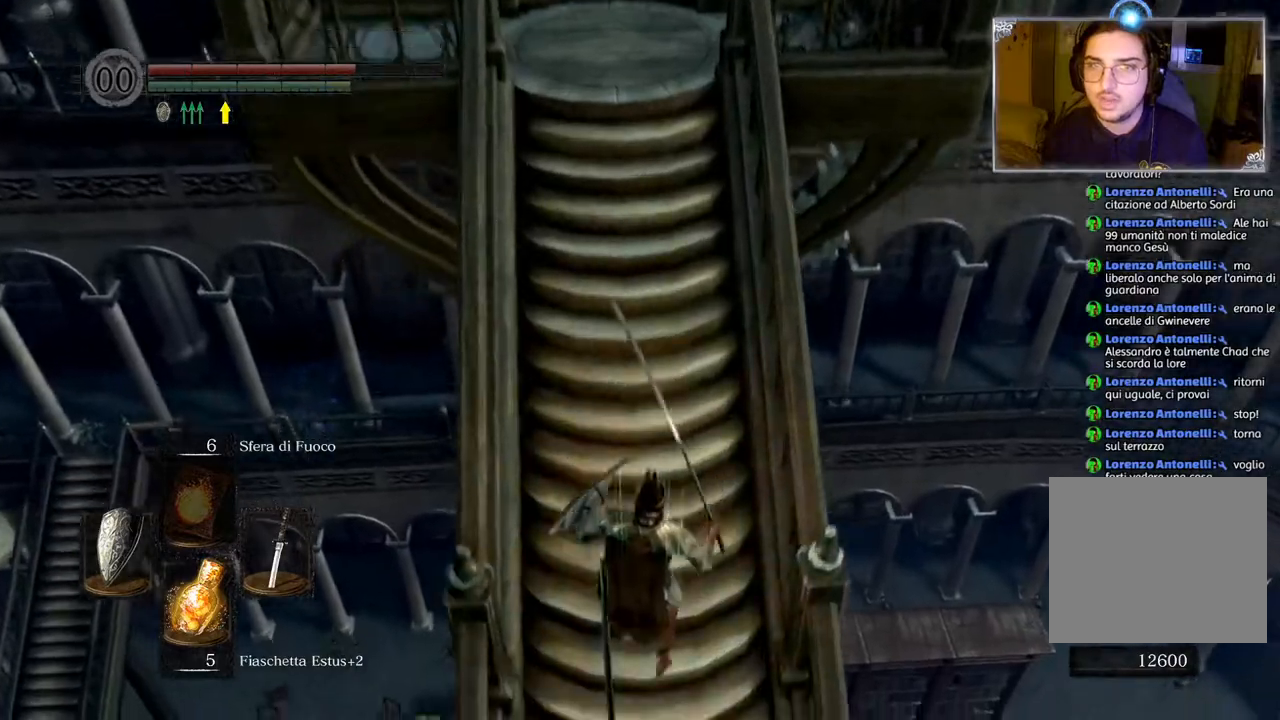
{"buttons": ["CIRCLE"], "left_stick": "up", "right_stick": "center", "events": [[50, "CIRCLE", "up"], [133, "CIRCLE", "down"], [200, "CIRCLE", "up"], [283, "CIRCLE", "down"], [350, "CIRCLE", "up"], [450, "CIRCLE", "down"]]}
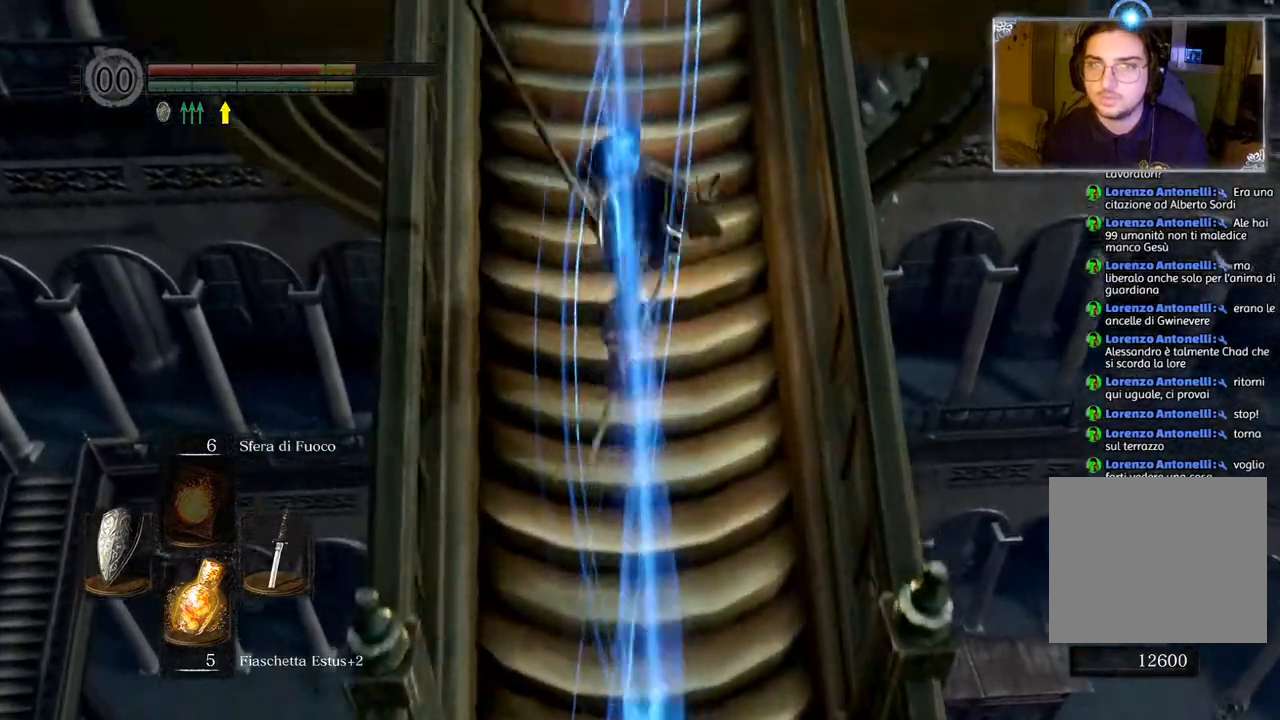
{"buttons": ["CIRCLE"], "left_stick": "up", "right_stick": "center", "events": [[17, "CIRCLE", "up"], [183, "right_stick", "up"], [317, "right_stick", "center"], [417, "CIRCLE", "down"]]}
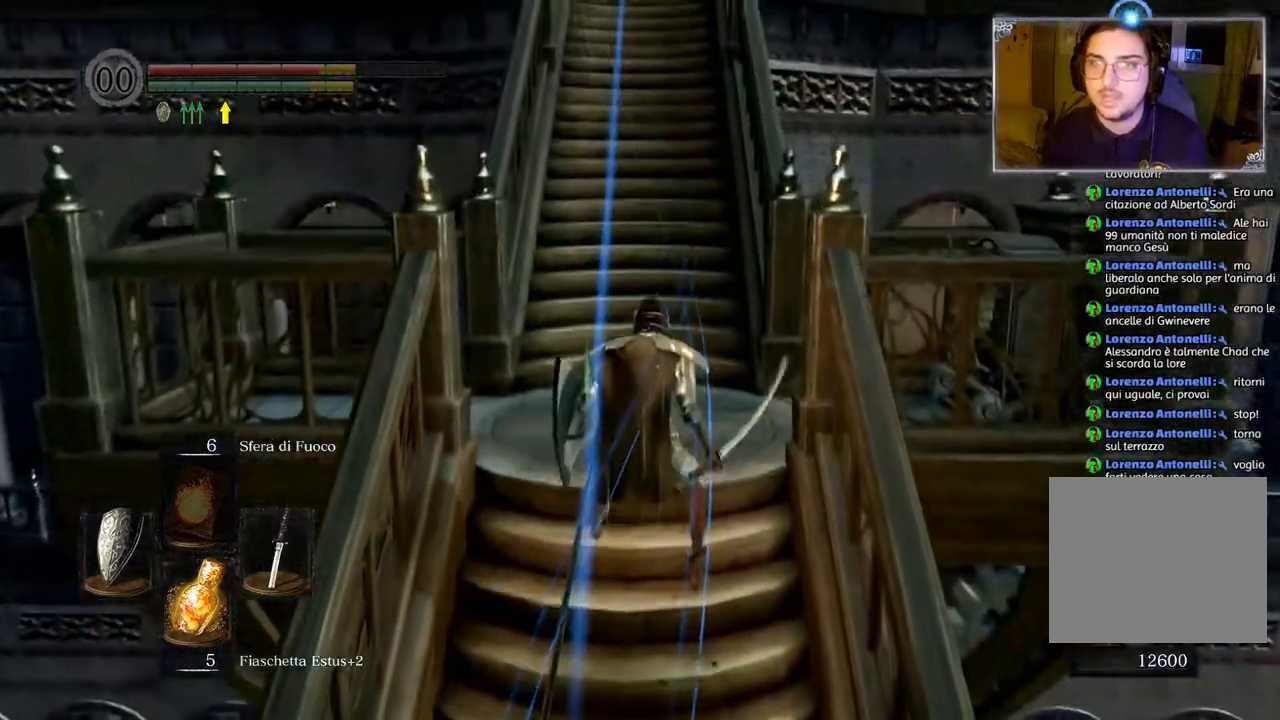
{"buttons": ["CIRCLE"], "left_stick": "up", "right_stick": "center", "events": []}
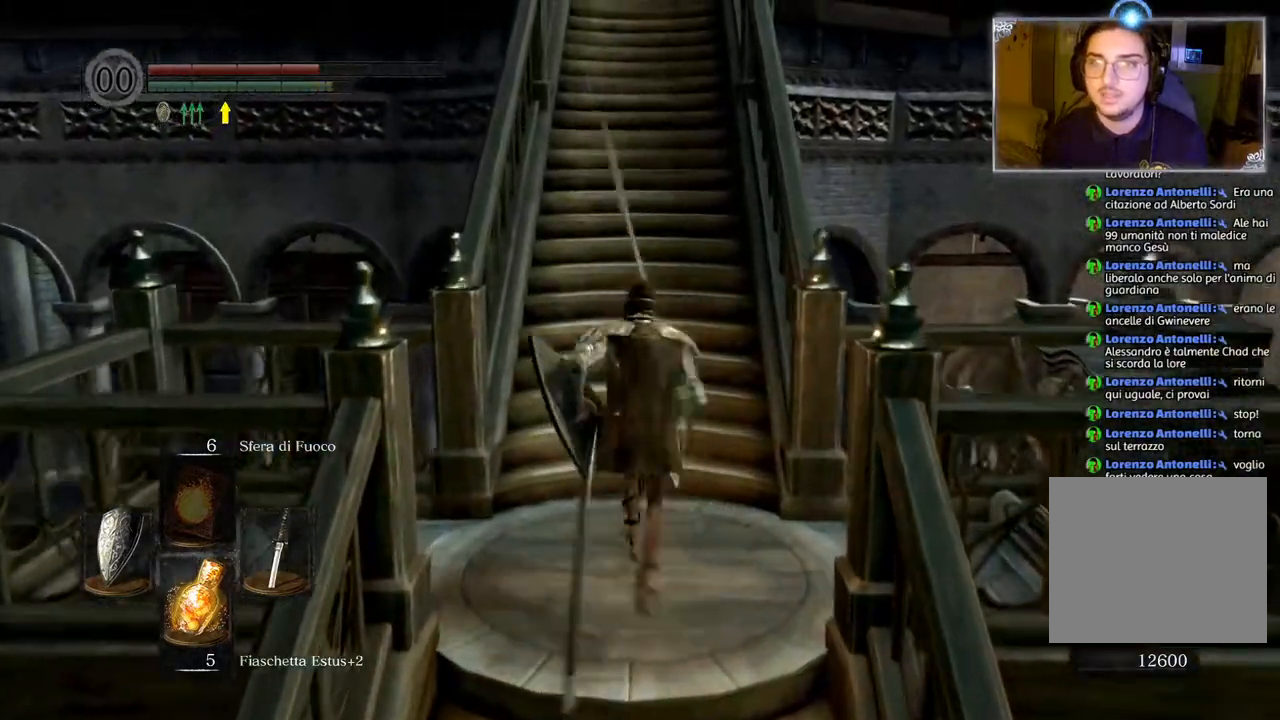
{"buttons": [], "left_stick": "up", "right_stick": "center", "events": [[50, "left_stick", "right"], [267, "CIRCLE", "up"], [267, "left_stick", "up-right"], [400, "CROSS", "down"], [450, "left_stick", "up"], [483, "CROSS", "up"]]}
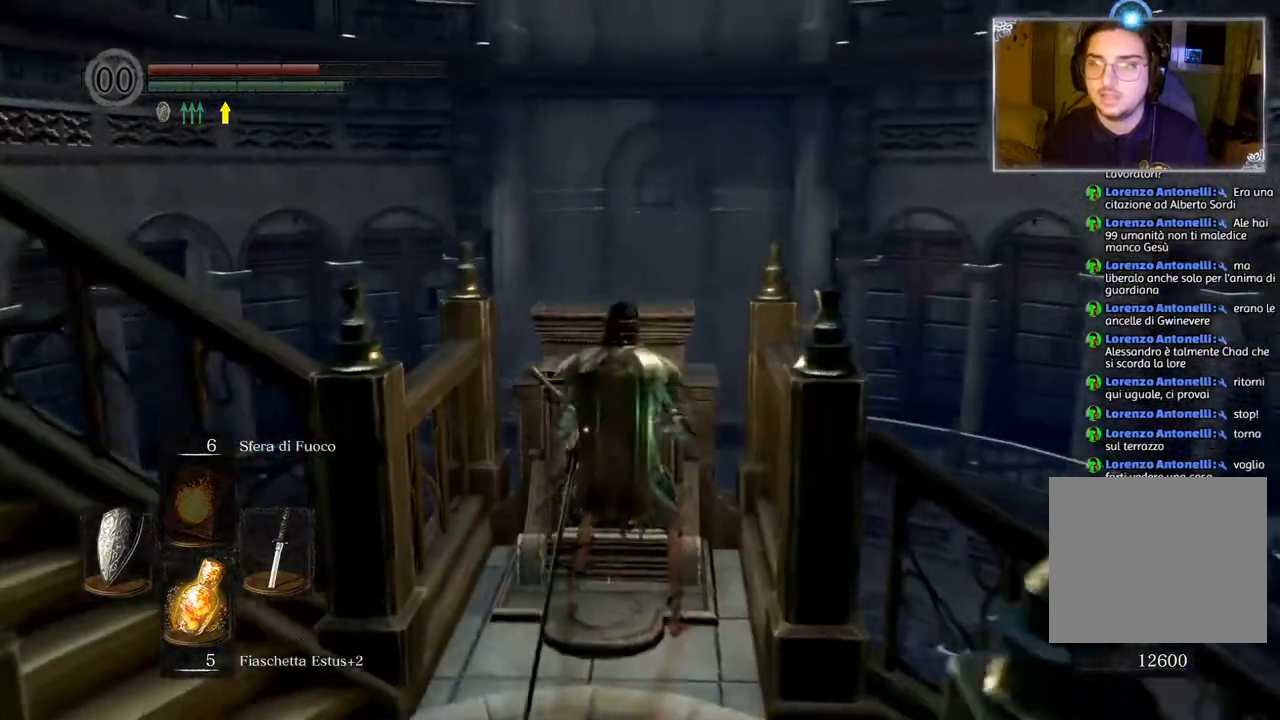
{"buttons": [], "left_stick": "center", "right_stick": "left", "events": [[33, "CROSS", "down"], [133, "CROSS", "up"], [400, "left_stick", "center"], [400, "right_stick", "left"]]}
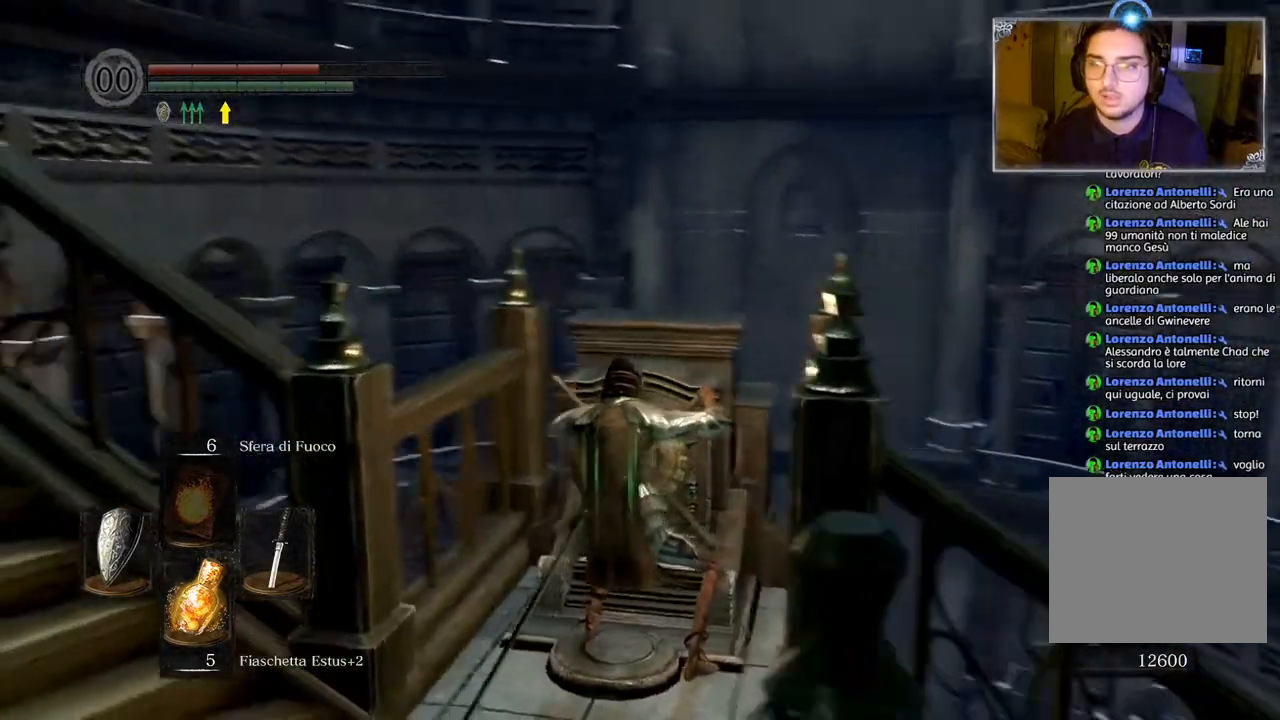
{"buttons": [], "left_stick": "center", "right_stick": "center", "events": [[233, "right_stick", "center"]]}
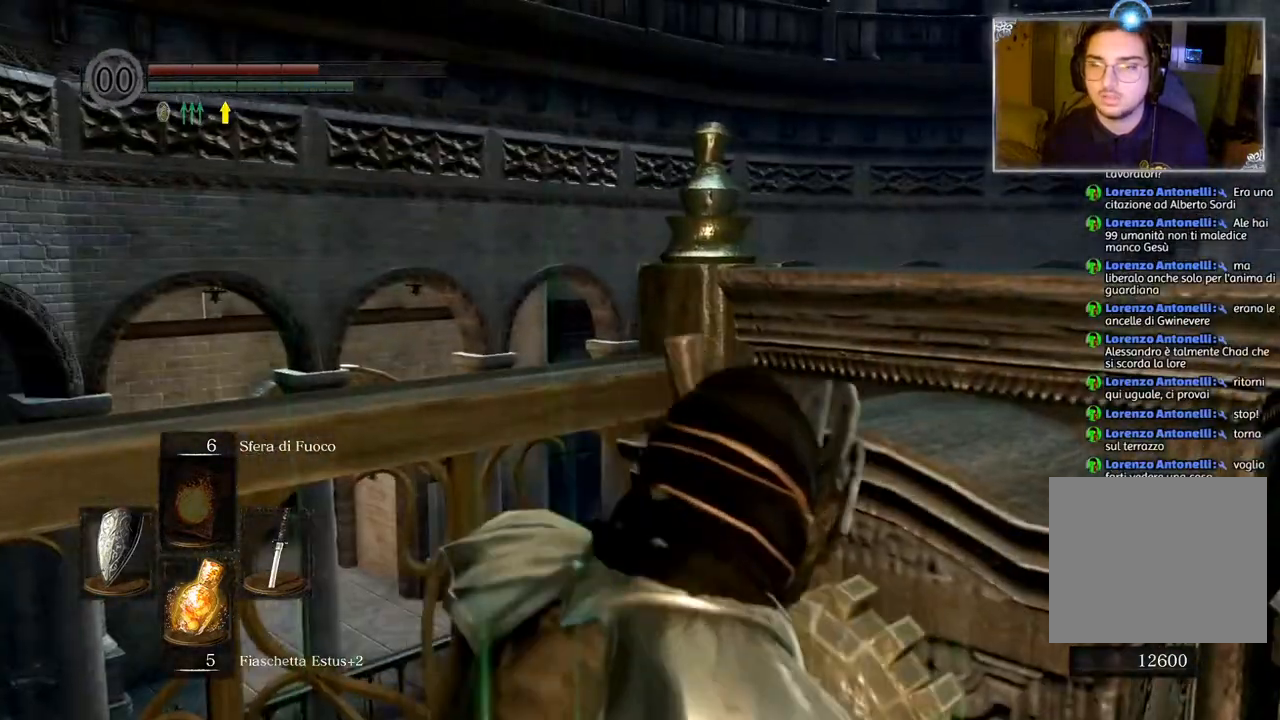
{"buttons": [], "left_stick": "center", "right_stick": "center", "events": [[33, "right_stick", "up-left"], [450, "right_stick", "center"]]}
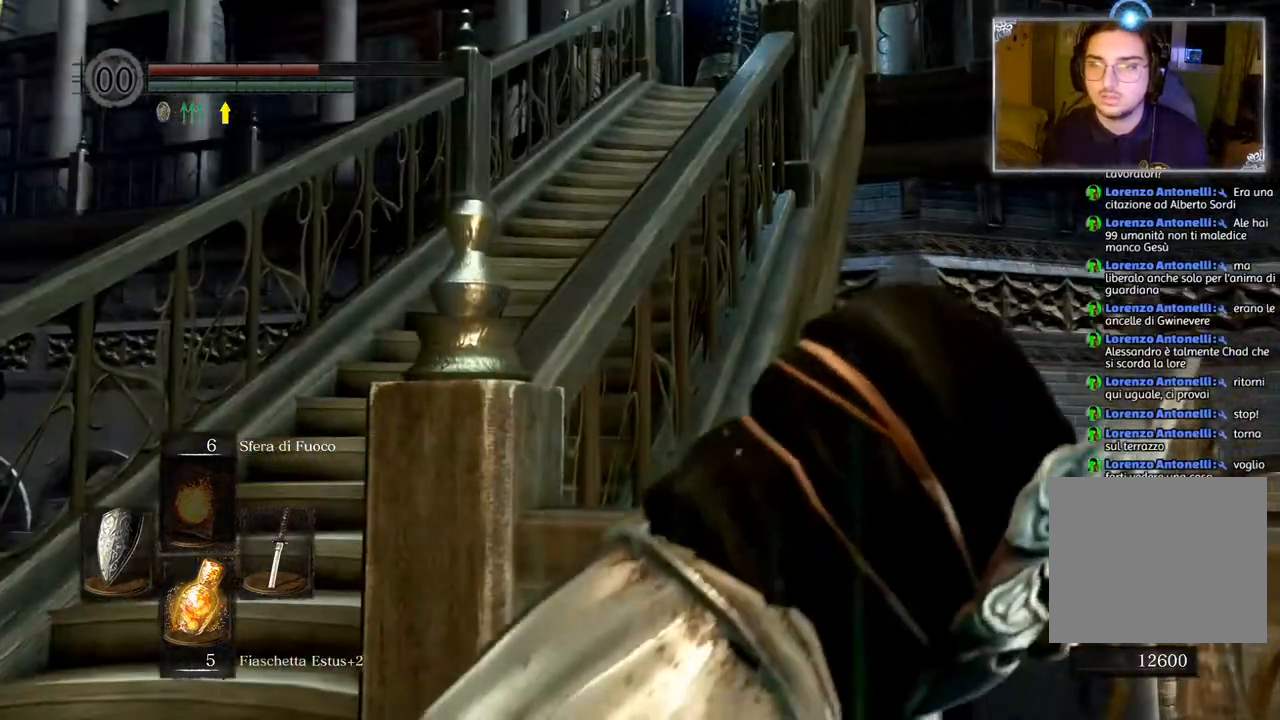
{"buttons": [], "left_stick": "center", "right_stick": "center", "events": [[217, "right_stick", "up"], [383, "right_stick", "center"]]}